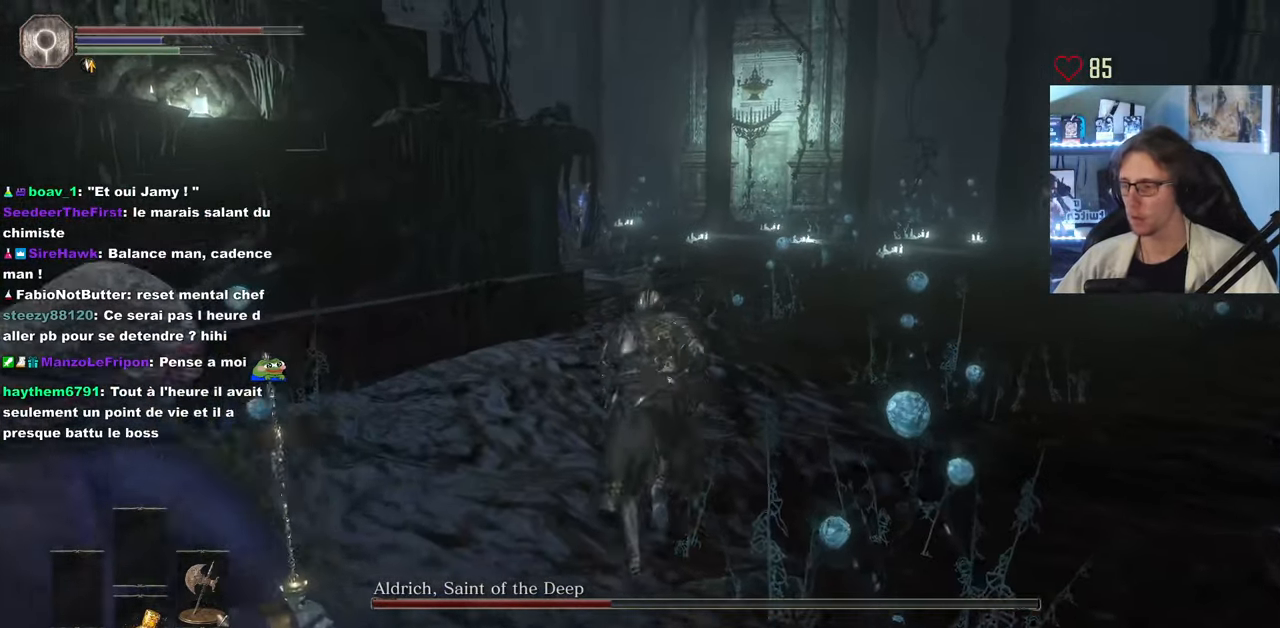
Gameplay with keyboard and mouse; each line is a JSON object with the keys and mouse buttons held at the frame after it. "events" lists presses ("down") and releases ("up") of "0", "1", "2", "3", "4", "a", "alt", "ctrl", "d", "down", "e", "f", "g", "left", "q", "r", "return", "right", "s", "shift", "space", "tab", "up", "z", "mouse_left", "mouse_wheel", "mouse_right", "mouse_mb4" and "mouse_mb5" between this image and that frame as [ms after this image, input, new state], when the widget could be followed in between. "mouse_left", "mouse_wheel", "mouse_right", "mouse_mb4", "mouse_mb5" = the "left", "wheel", "right", "mb4", "mb5" buttons of the "mouse" list. No other keys are recorded. "wheel" means that the mouse wheel is clicked or scrolled. Not read: mouse_move.
{"keys": ["space", "z"], "mouse": [], "events": []}
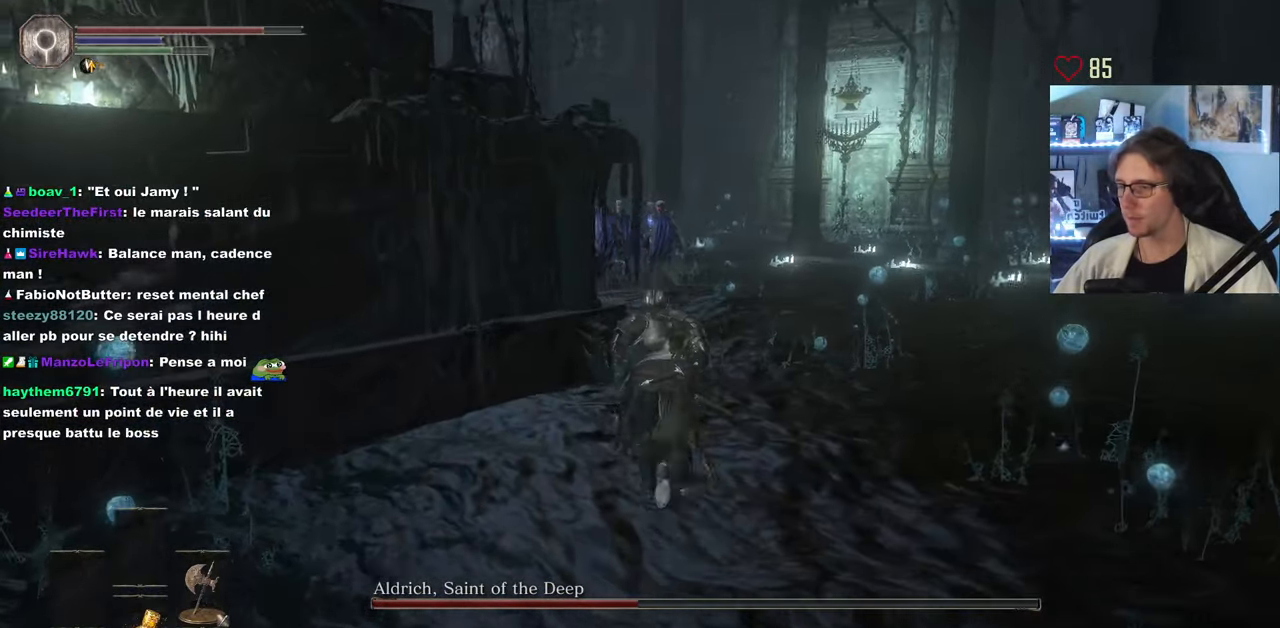
{"keys": ["space", "z"], "mouse": [], "events": []}
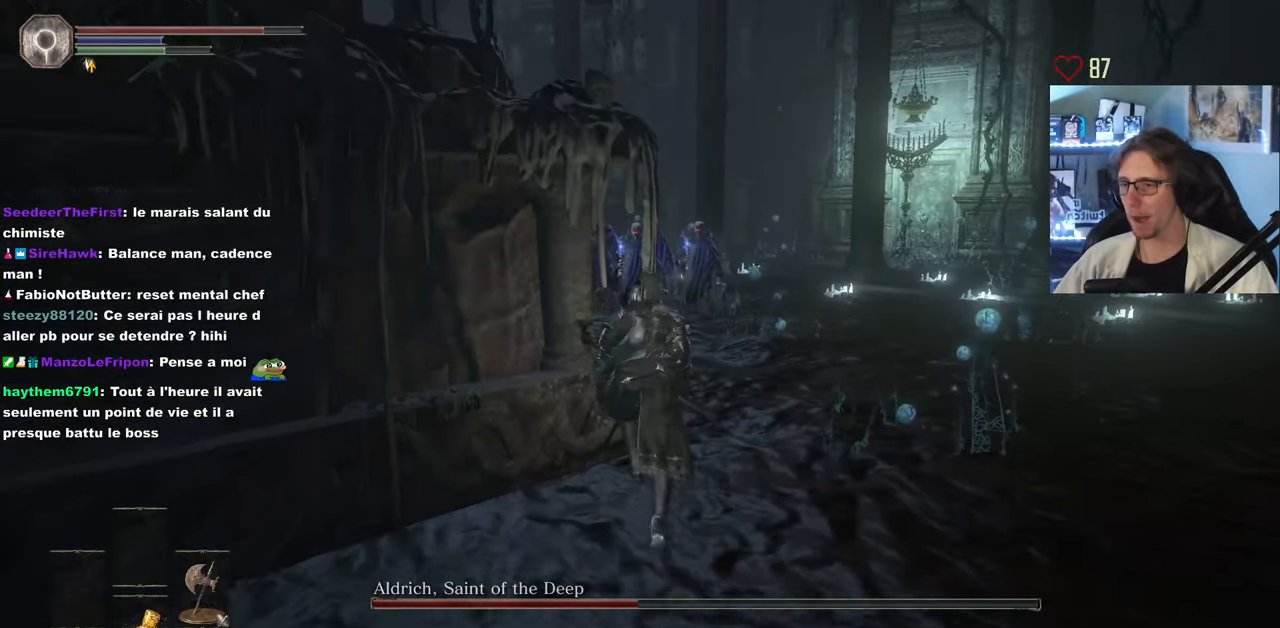
{"keys": ["space", "z"], "mouse": [], "events": []}
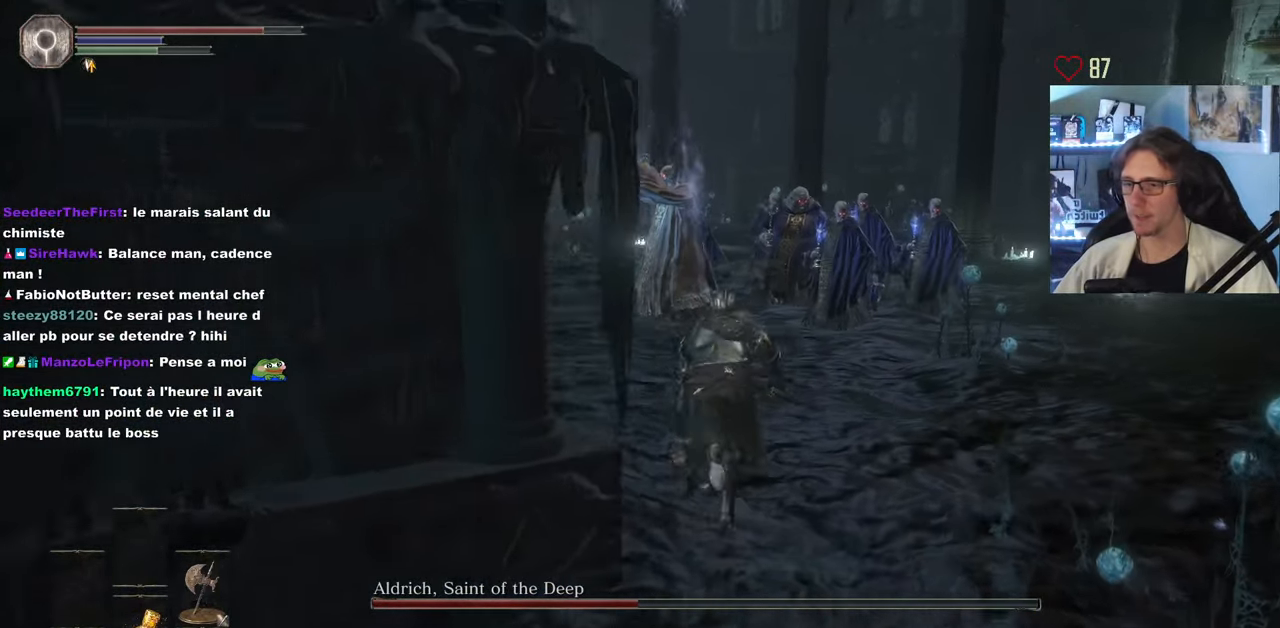
{"keys": ["z"], "mouse": [], "events": [[250, "space", "up"], [400, "mouse_wheel", "down"], [483, "mouse_wheel", "up"]]}
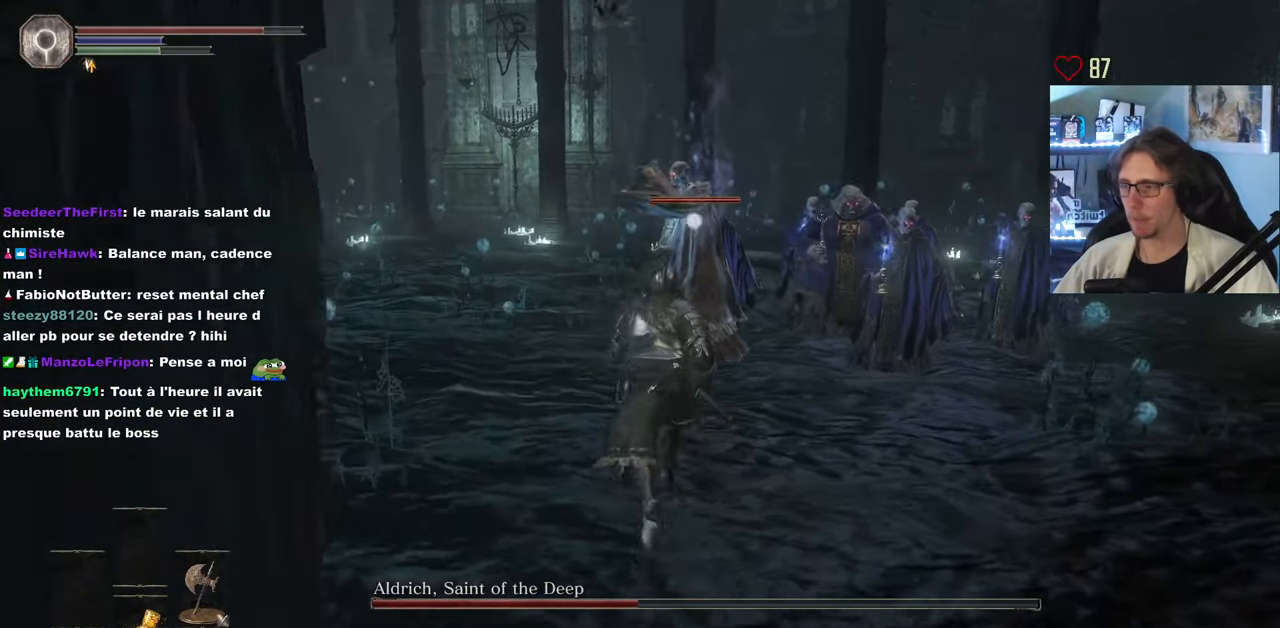
{"keys": ["z"], "mouse": [], "events": [[367, "mouse_left", "down"], [500, "mouse_left", "up"]]}
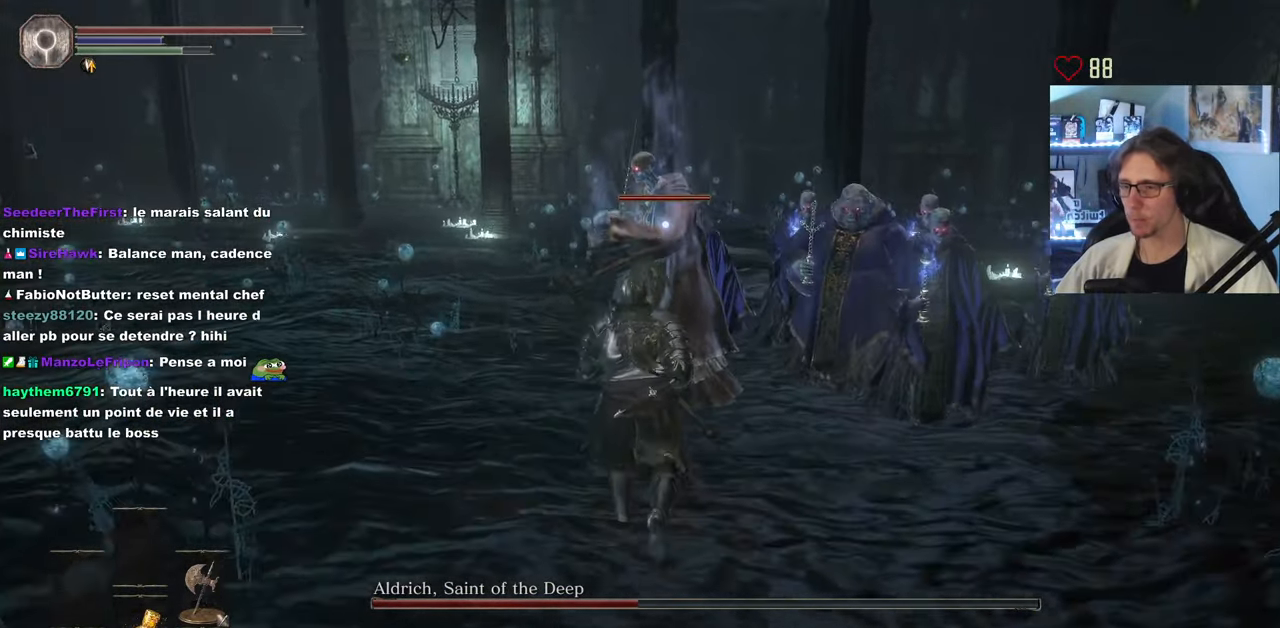
{"keys": ["z"], "mouse": ["left"], "events": [[150, "mouse_left", "down"], [234, "mouse_left", "up"], [384, "mouse_left", "down"]]}
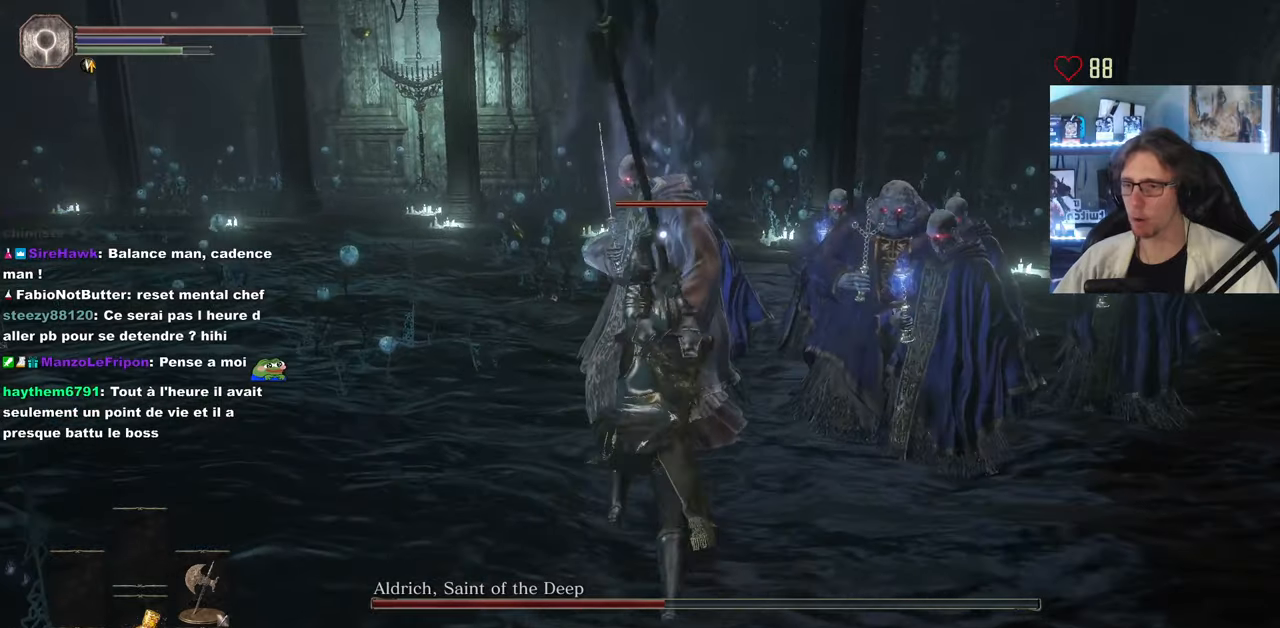
{"keys": ["z"], "mouse": [], "events": [[33, "mouse_left", "up"], [133, "mouse_left", "down"], [266, "mouse_left", "up"], [366, "mouse_left", "down"], [466, "mouse_left", "up"]]}
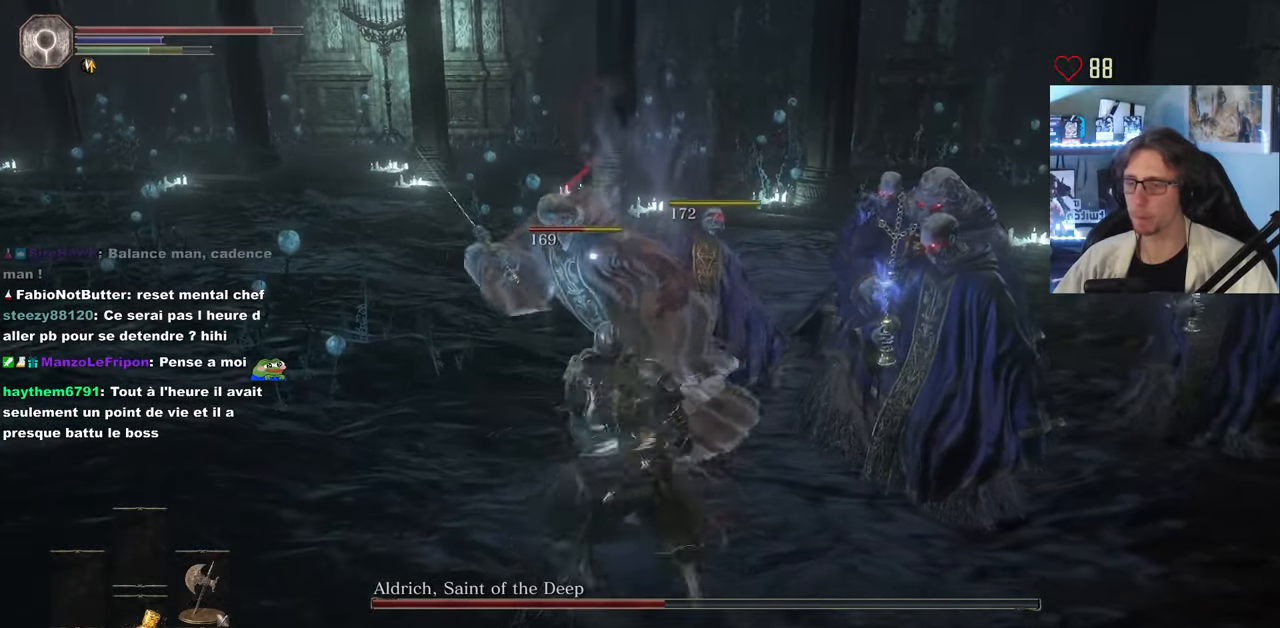
{"keys": ["z"], "mouse": [], "events": [[100, "mouse_left", "down"], [200, "mouse_left", "up"], [333, "mouse_left", "down"], [433, "mouse_left", "up"]]}
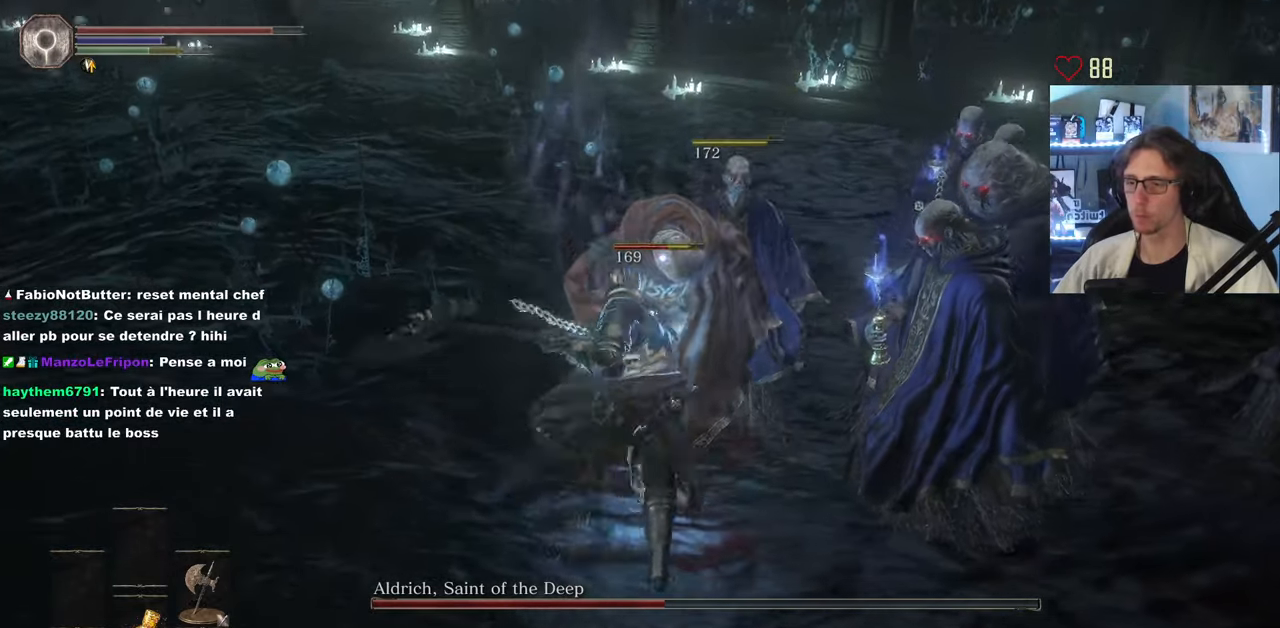
{"keys": ["z"], "mouse": ["left"], "events": [[66, "mouse_left", "down"], [166, "mouse_left", "up"], [250, "mouse_left", "down"], [350, "mouse_left", "up"], [450, "mouse_left", "down"]]}
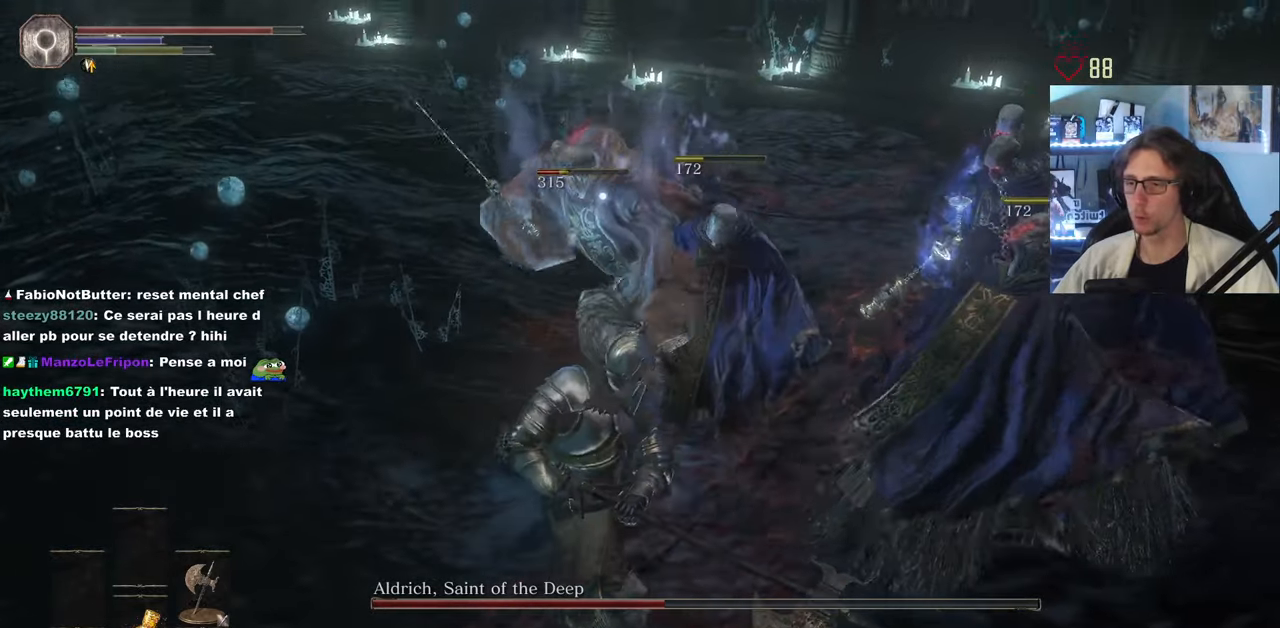
{"keys": ["z"], "mouse": [], "events": [[33, "mouse_left", "up"]]}
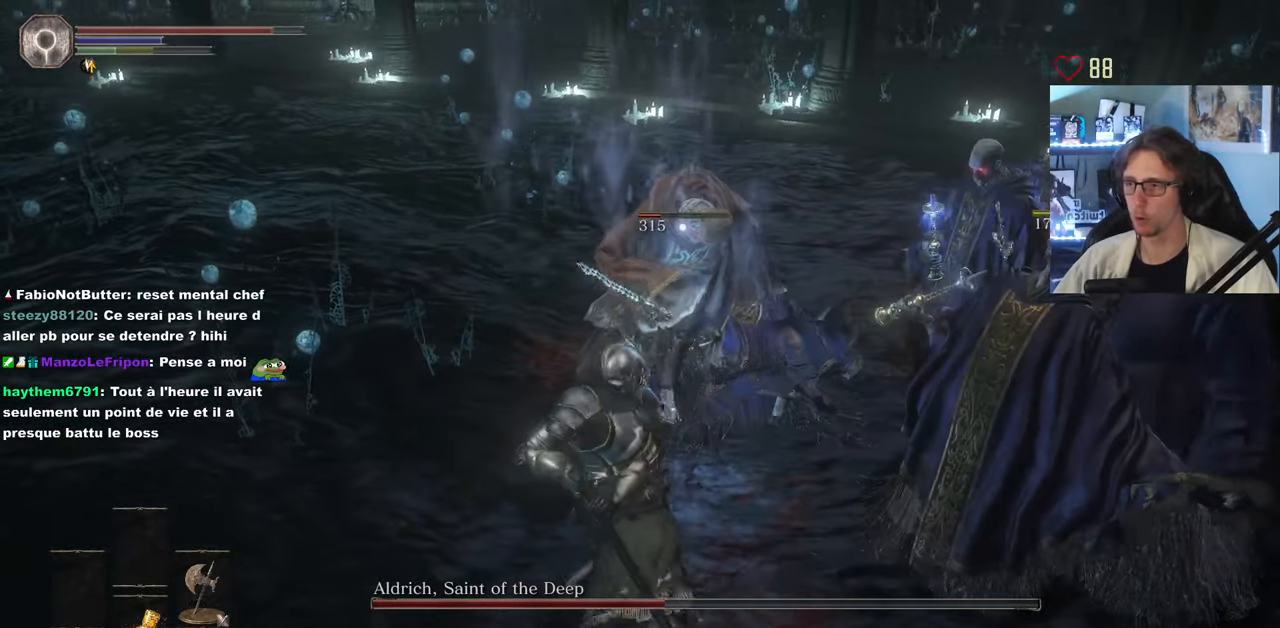
{"keys": ["q", "z"], "mouse": [], "events": [[233, "mouse_wheel", "down"], [383, "mouse_wheel", "up"], [466, "q", "down"]]}
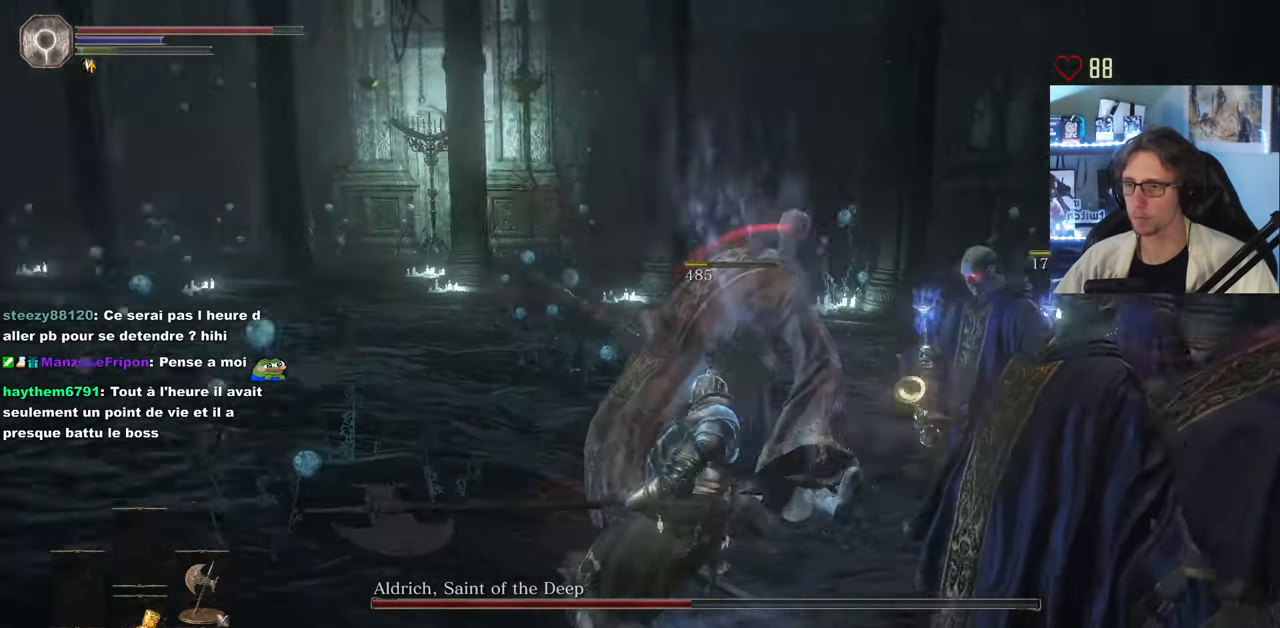
{"keys": ["q", "z"], "mouse": [], "events": []}
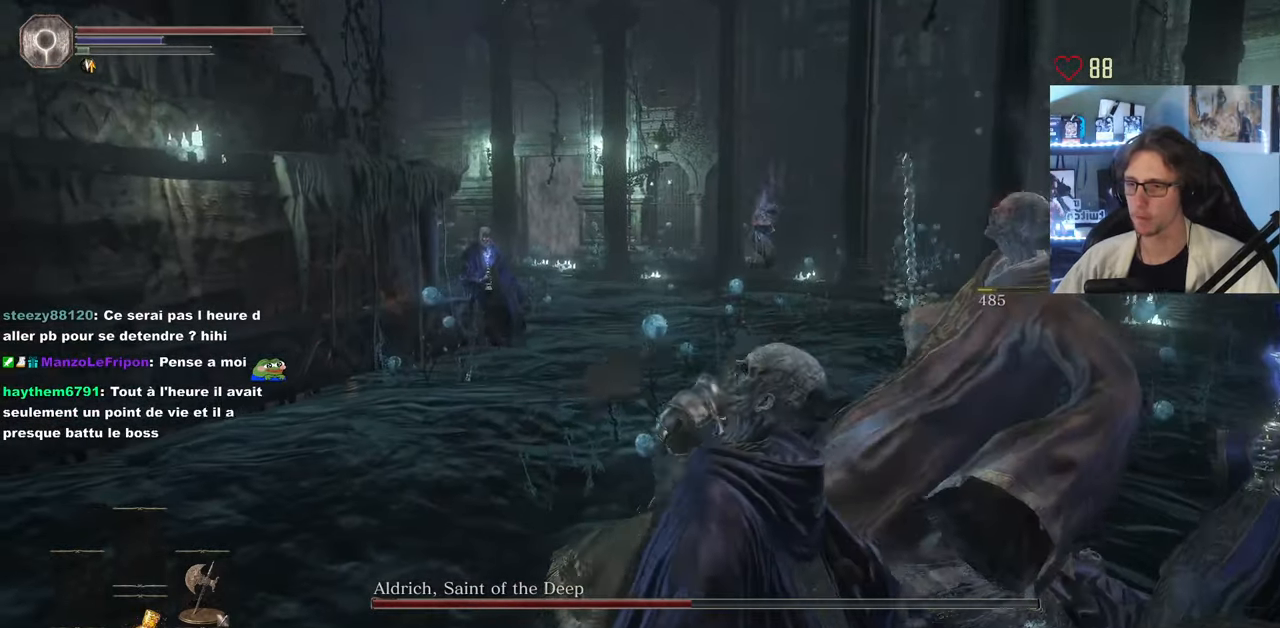
{"keys": ["z"], "mouse": [], "events": [[83, "q", "up"]]}
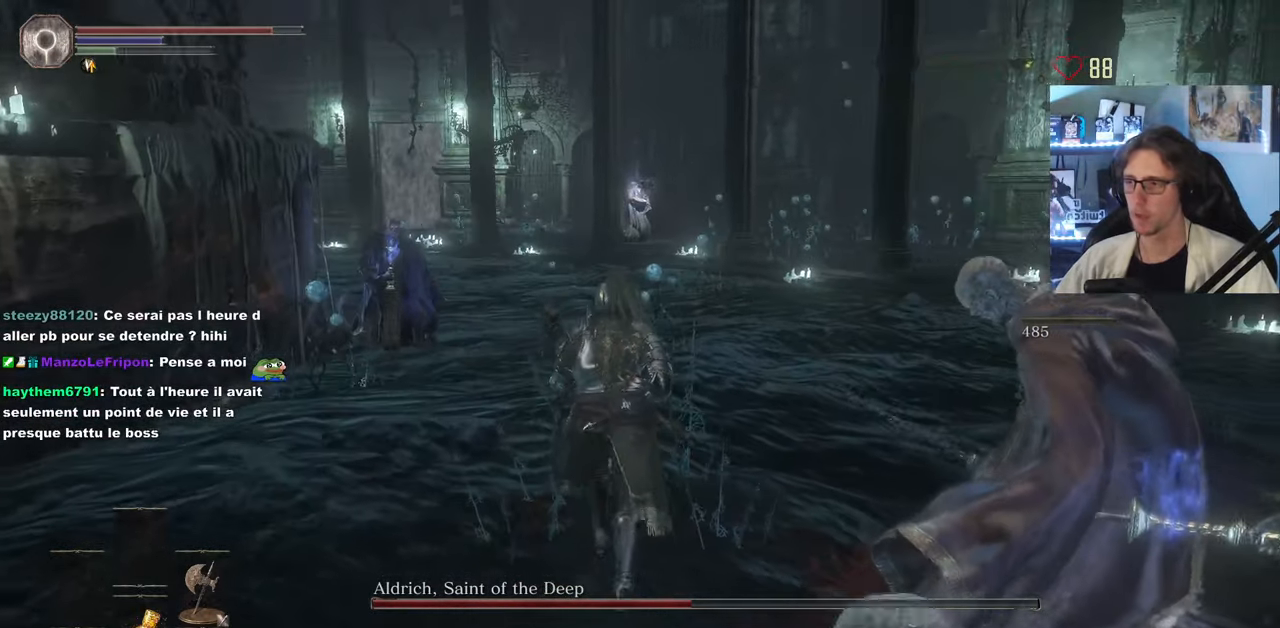
{"keys": ["z"], "mouse": [], "events": []}
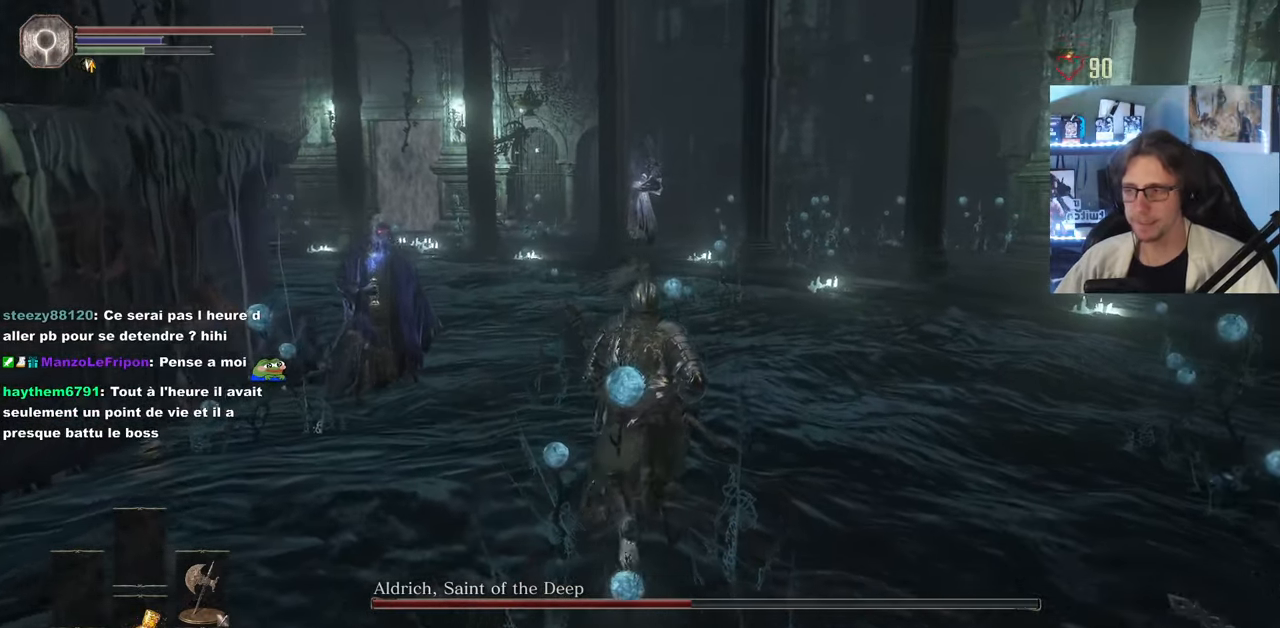
{"keys": ["space", "z"], "mouse": [], "events": [[266, "space", "down"]]}
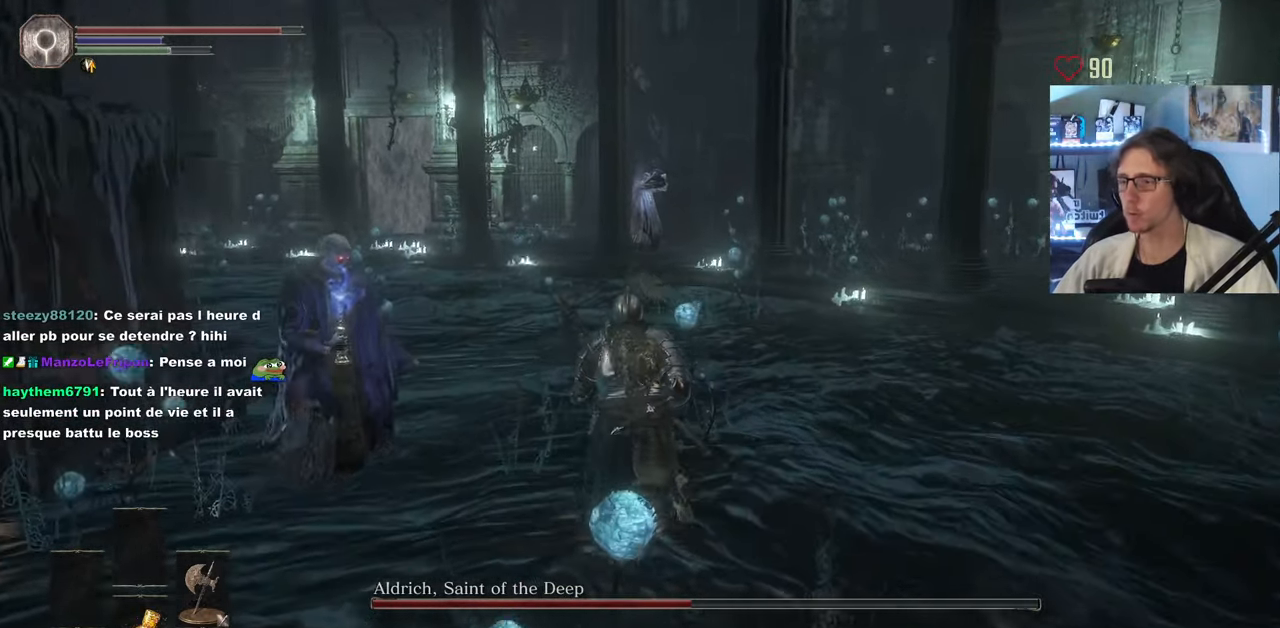
{"keys": ["space", "z"], "mouse": [], "events": []}
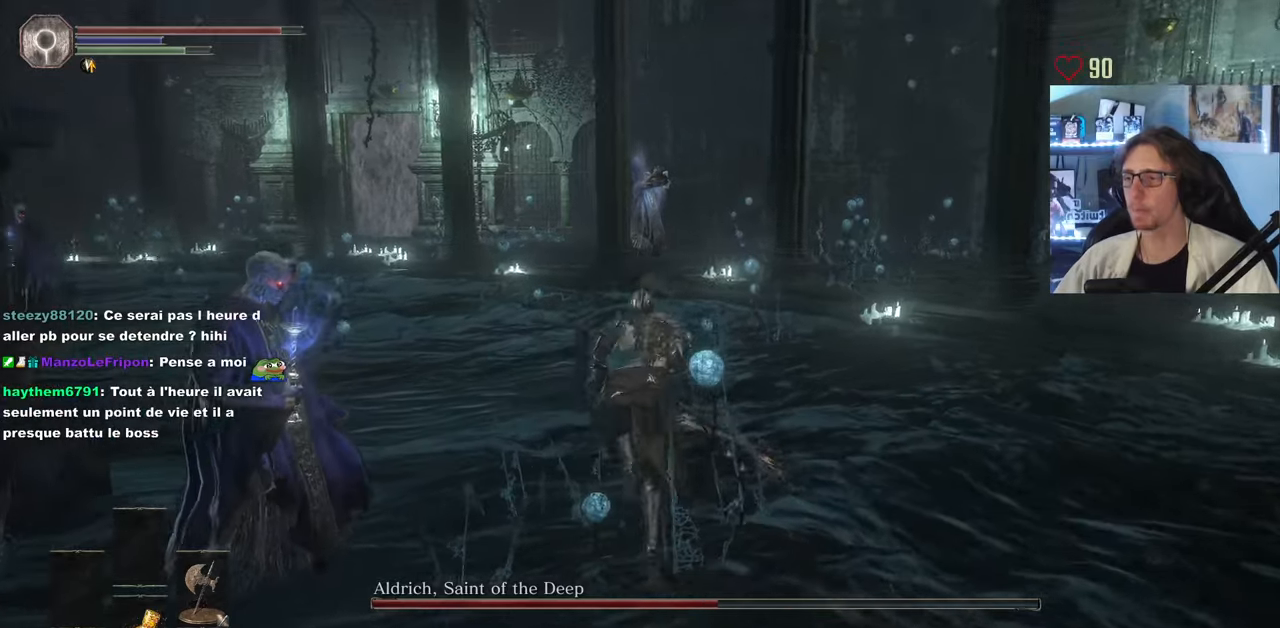
{"keys": ["d", "space", "z"], "mouse": [], "events": [[83, "d", "down"]]}
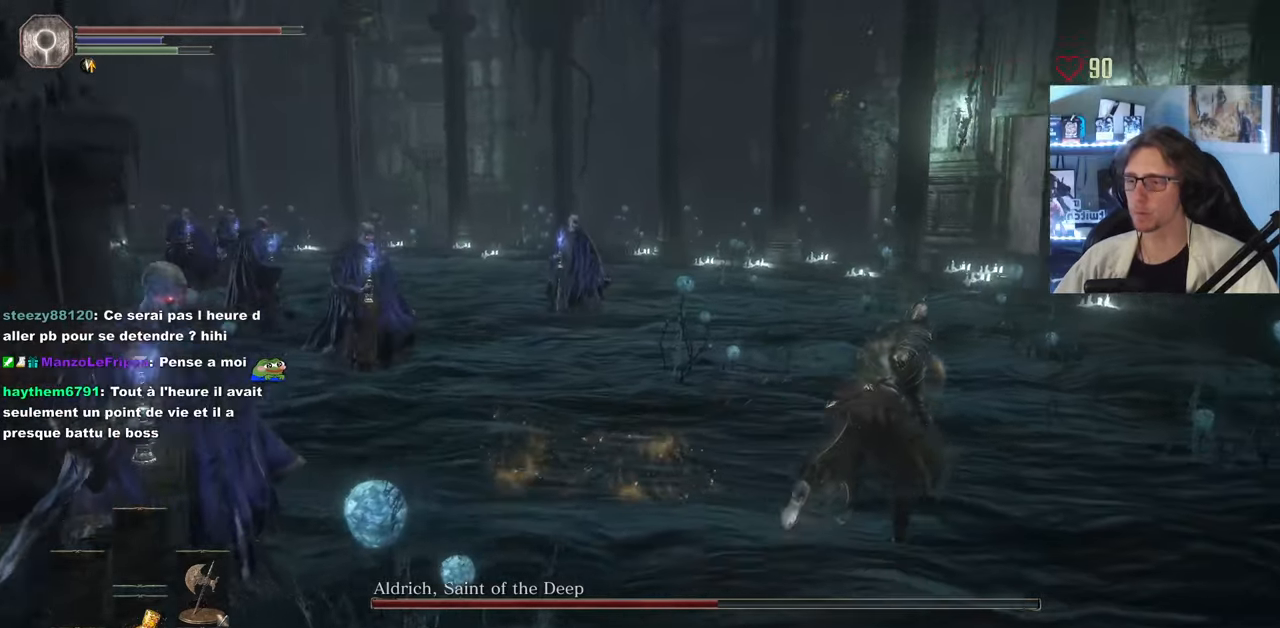
{"keys": ["space", "z"], "mouse": [], "events": [[100, "d", "up"]]}
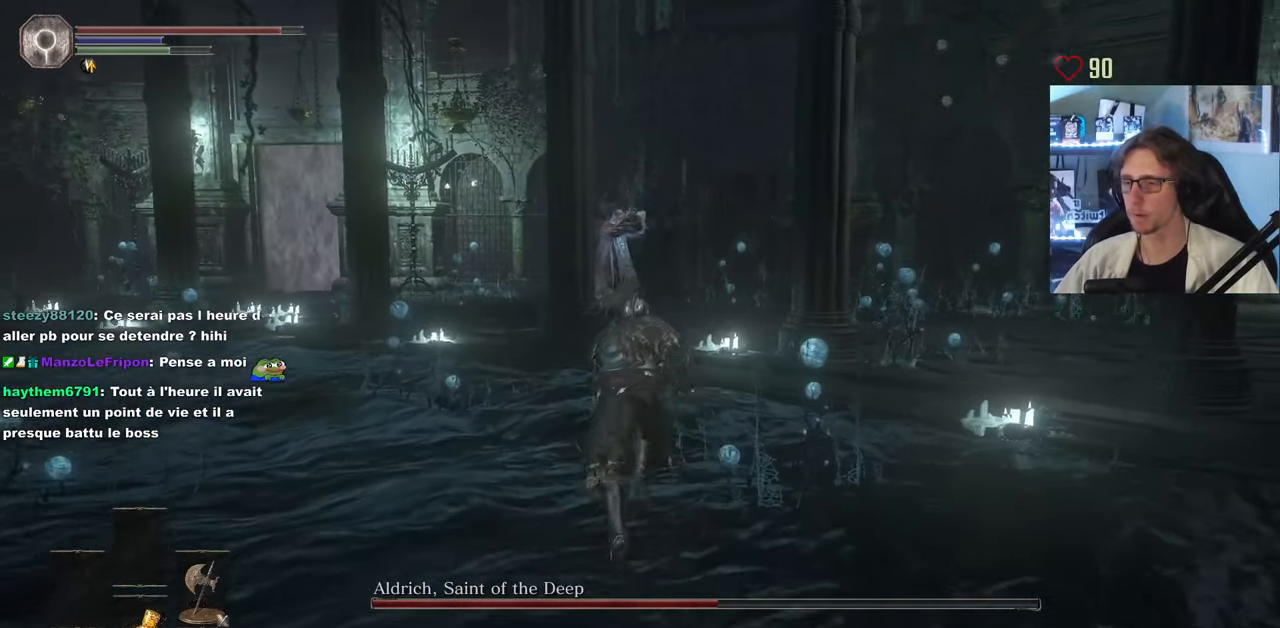
{"keys": ["space", "z"], "mouse": [], "events": []}
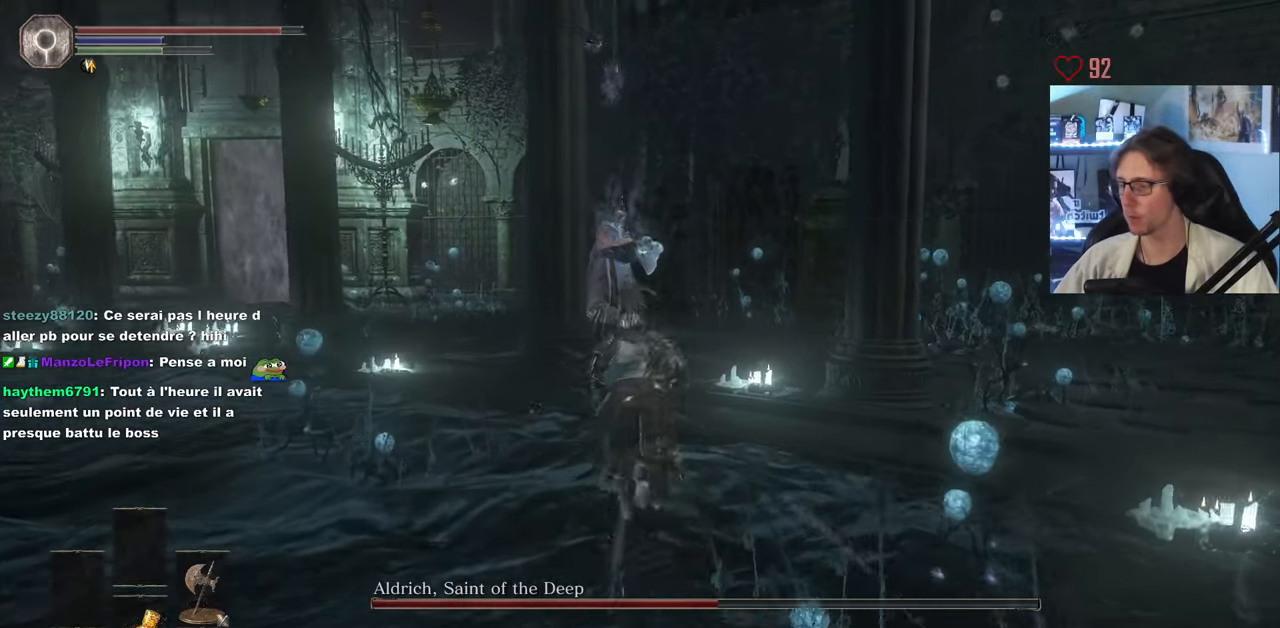
{"keys": ["space", "z"], "mouse": [], "events": []}
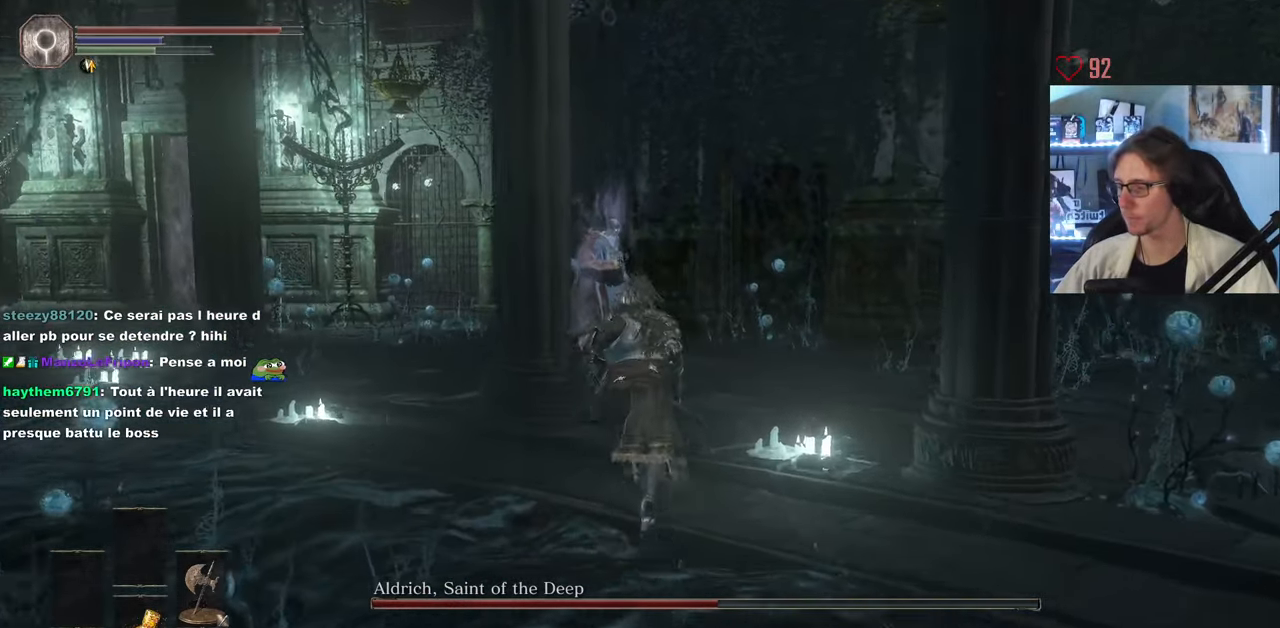
{"keys": ["z"], "mouse": [], "events": [[433, "space", "up"]]}
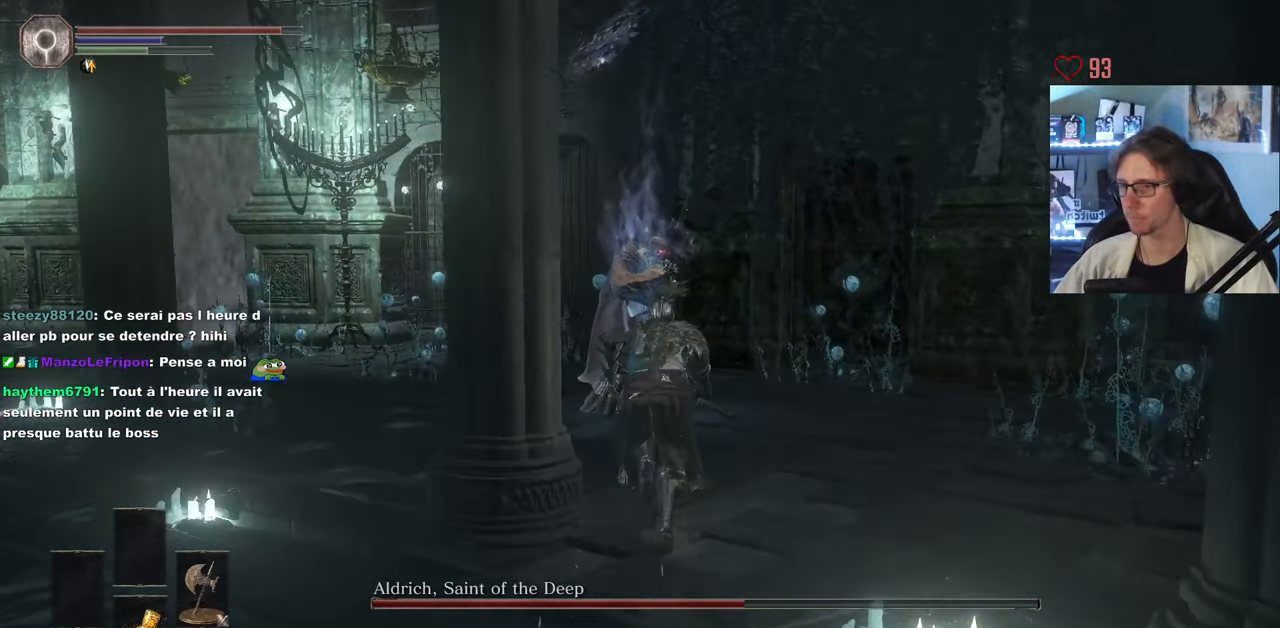
{"keys": ["z"], "mouse": [], "events": [[166, "mouse_wheel", "down"], [250, "mouse_wheel", "up"]]}
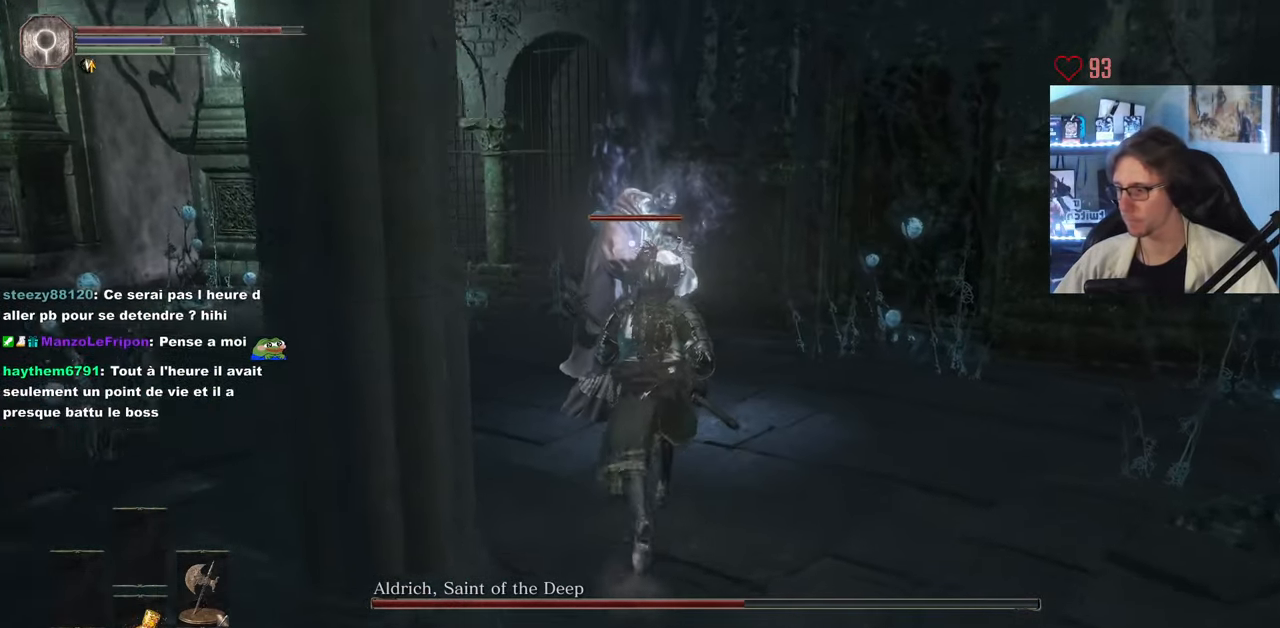
{"keys": ["z"], "mouse": ["left"], "events": [[33, "mouse_left", "down"], [133, "mouse_left", "up"], [216, "mouse_left", "down"], [366, "mouse_left", "up"], [500, "mouse_left", "down"]]}
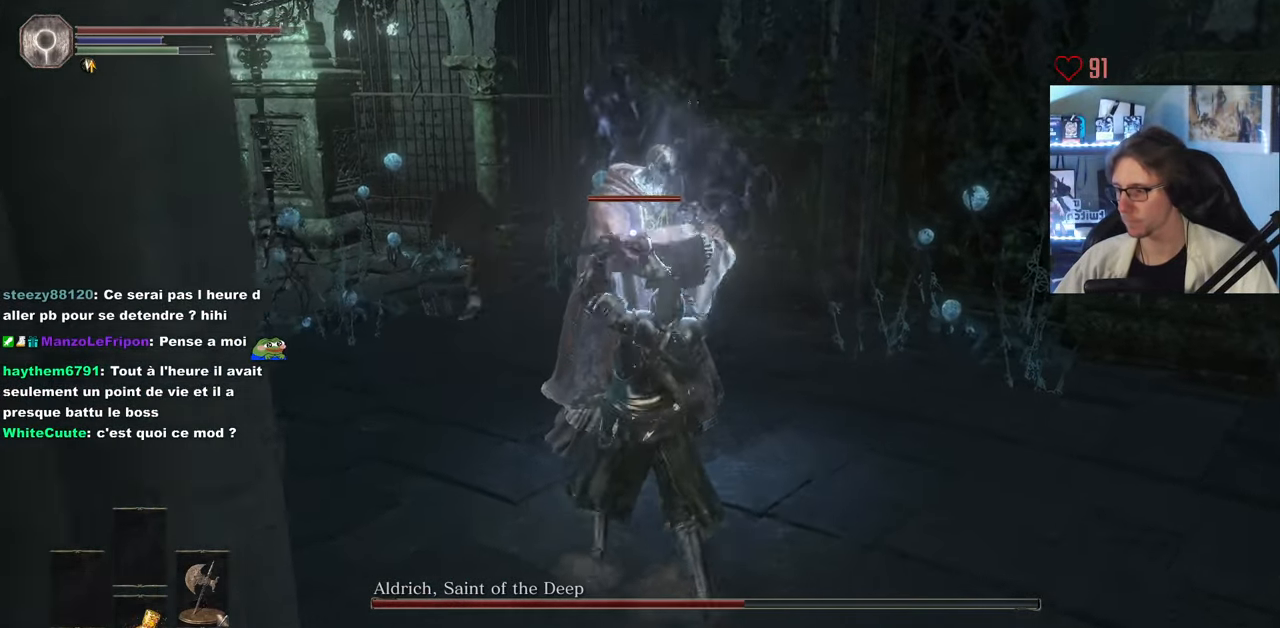
{"keys": ["z"], "mouse": ["left"], "events": [[100, "mouse_left", "up"], [200, "mouse_left", "down"], [333, "mouse_left", "up"], [433, "mouse_left", "down"]]}
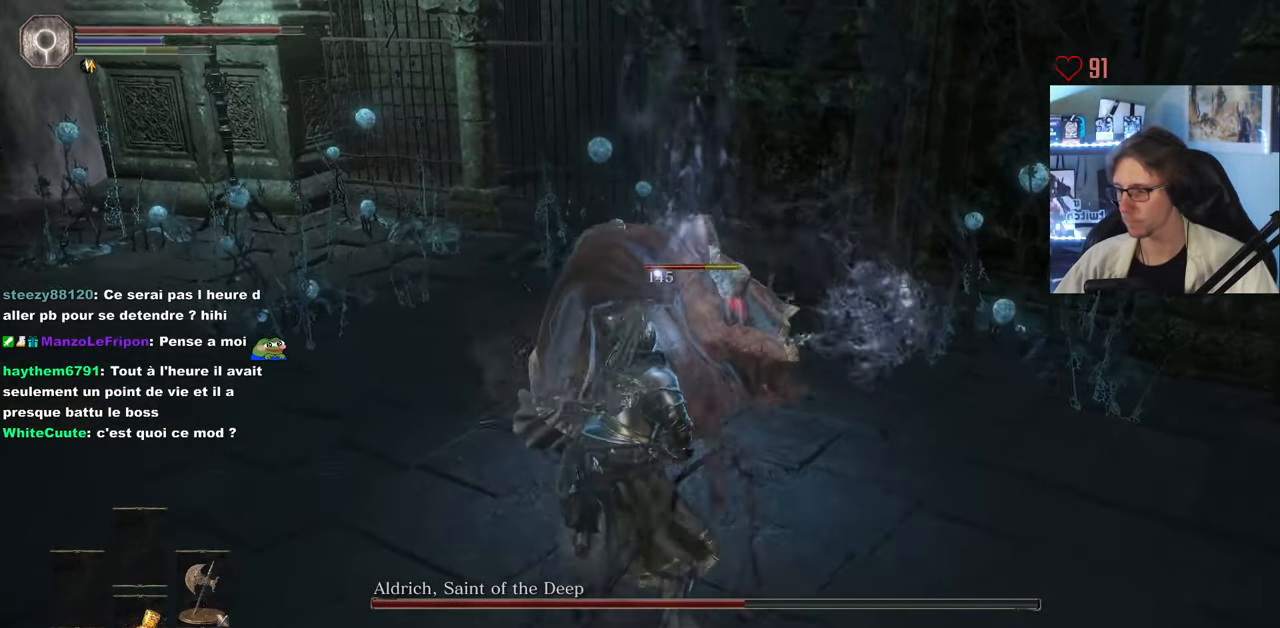
{"keys": ["z"], "mouse": [], "events": [[66, "mouse_left", "up"], [166, "mouse_left", "down"], [250, "mouse_left", "up"], [400, "mouse_left", "down"], [483, "mouse_left", "up"]]}
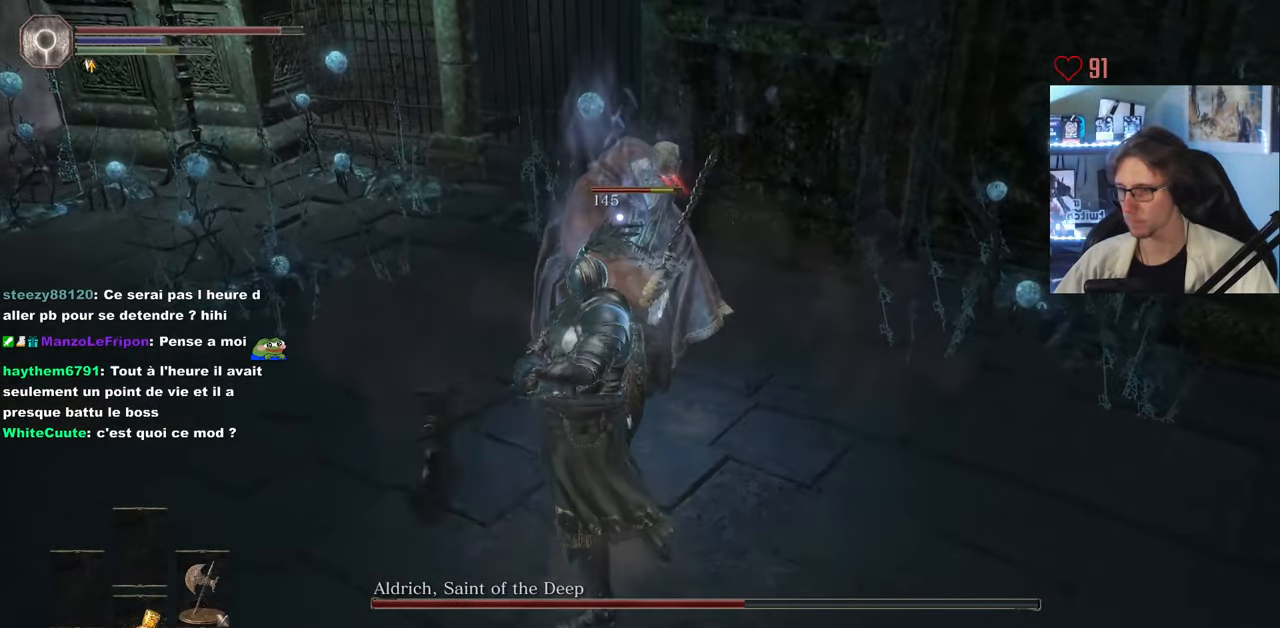
{"keys": ["z"], "mouse": ["left"], "events": [[133, "mouse_left", "down"], [216, "mouse_left", "up"], [317, "mouse_left", "down"], [417, "mouse_left", "up"], [500, "mouse_left", "down"]]}